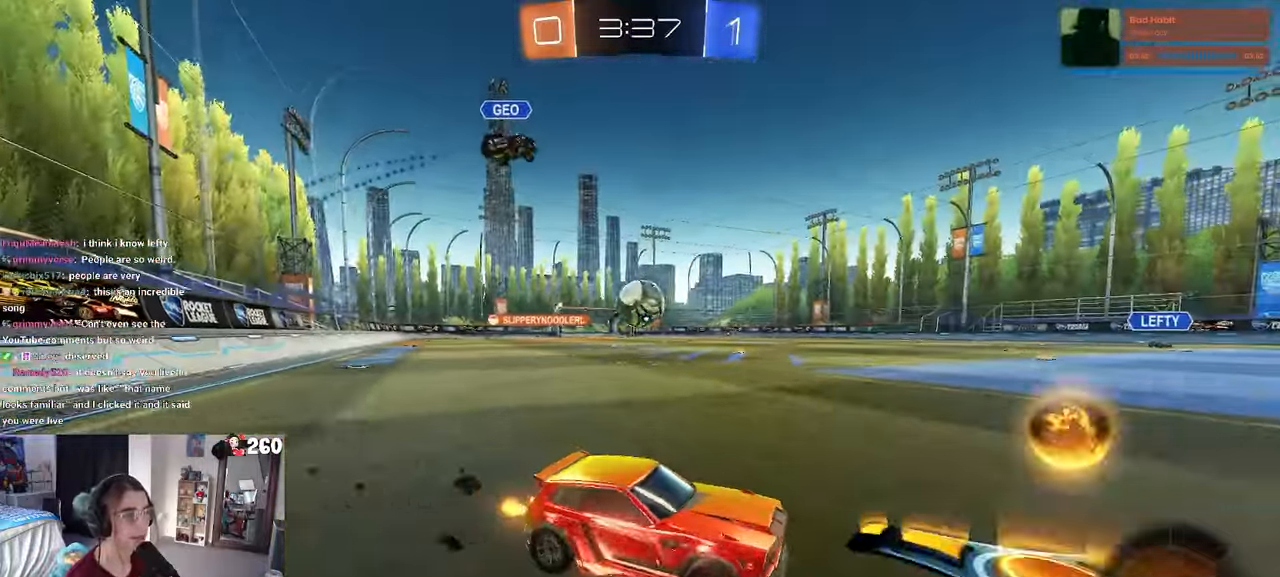
Gameplay with a controller (PlayStation layout); each line is a JSON object with the inputs held at the frame after it. "events" lists button and stick changes between this image and that frame as [ms after this image, input, new state], when the widget could be followed in between. Not read: R2.
{"buttons": ["R1"], "left_stick": "left", "right_stick": "center", "events": [[83, "SQUARE", "down"], [133, "SQUARE", "up"], [216, "R1", "down"], [266, "TRIANGLE", "down"], [383, "TRIANGLE", "up"]]}
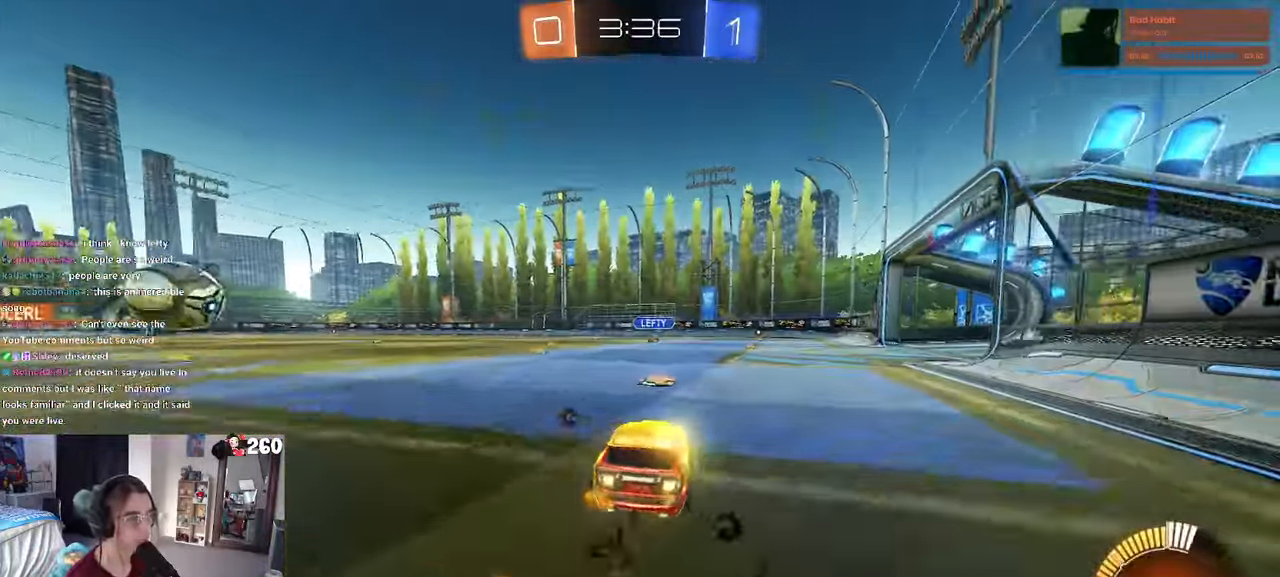
{"buttons": [], "left_stick": "left", "right_stick": "center", "events": [[16, "left_stick", "center"], [183, "left_stick", "left"], [350, "R1", "up"], [366, "TRIANGLE", "down"], [366, "left_stick", "center"], [450, "TRIANGLE", "up"], [483, "left_stick", "left"]]}
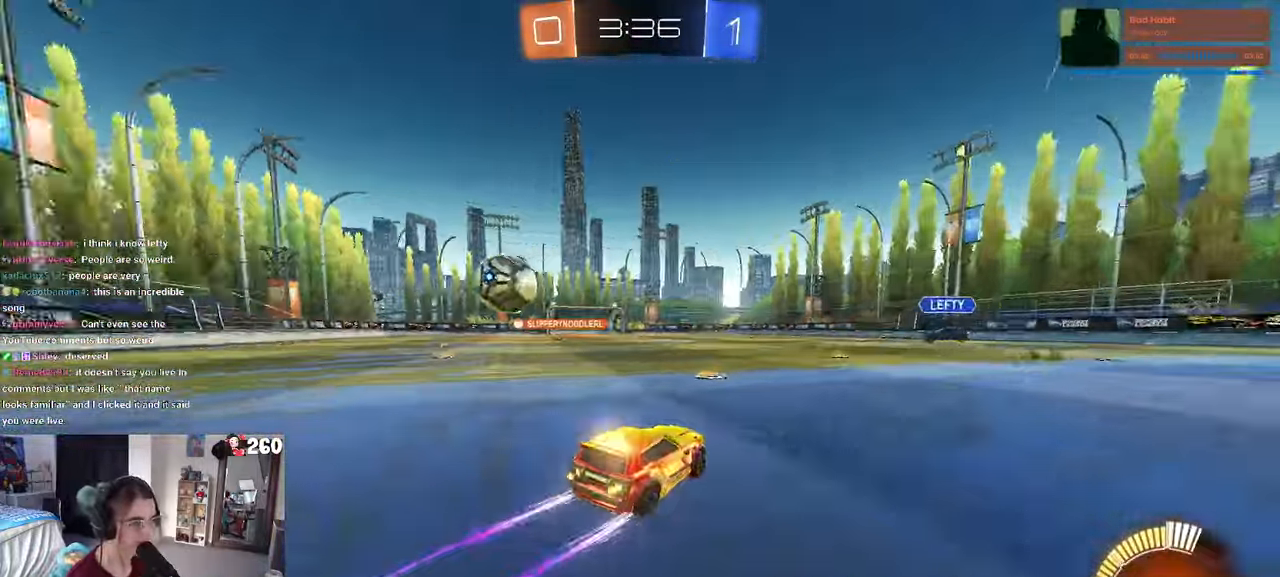
{"buttons": [], "left_stick": "center", "right_stick": "center", "events": [[166, "left_stick", "center"]]}
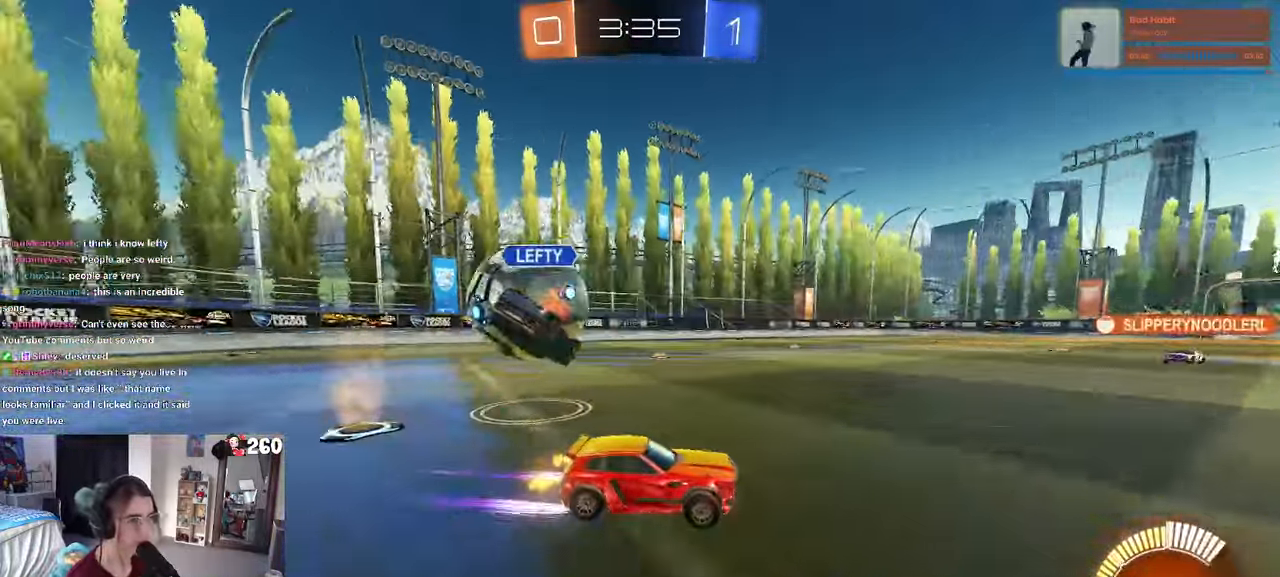
{"buttons": ["TRIANGLE"], "left_stick": "center", "right_stick": "center", "events": [[500, "TRIANGLE", "down"]]}
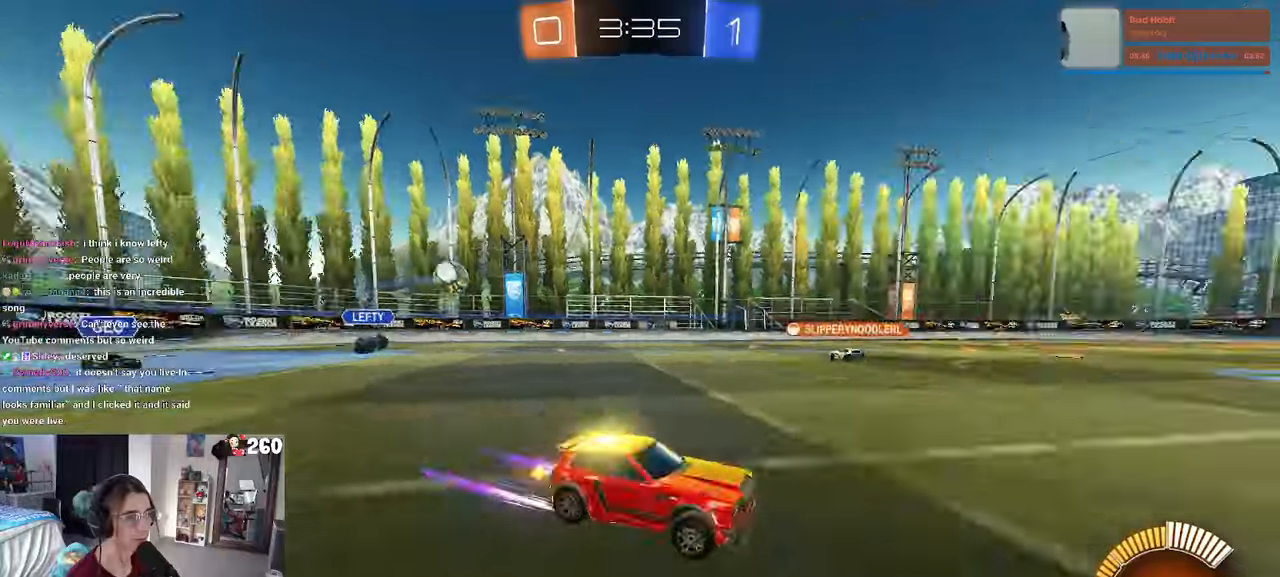
{"buttons": [], "left_stick": "left", "right_stick": "center", "events": [[117, "TRIANGLE", "up"], [300, "TRIANGLE", "down"], [333, "left_stick", "left"], [400, "TRIANGLE", "up"]]}
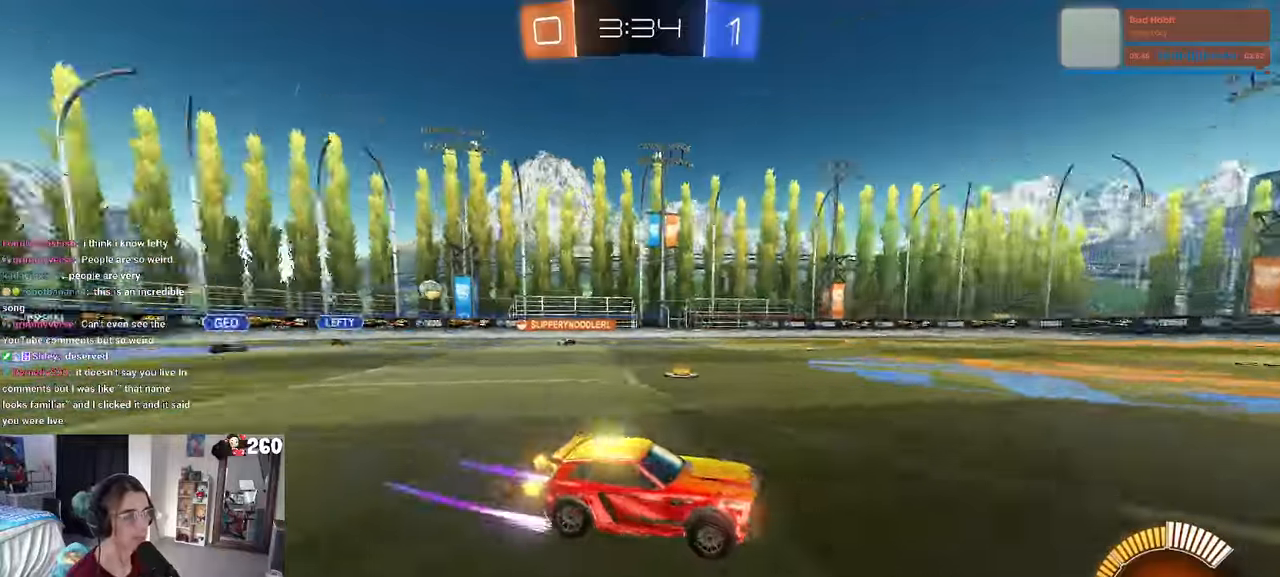
{"buttons": [], "left_stick": "center", "right_stick": "center", "events": [[300, "left_stick", "center"]]}
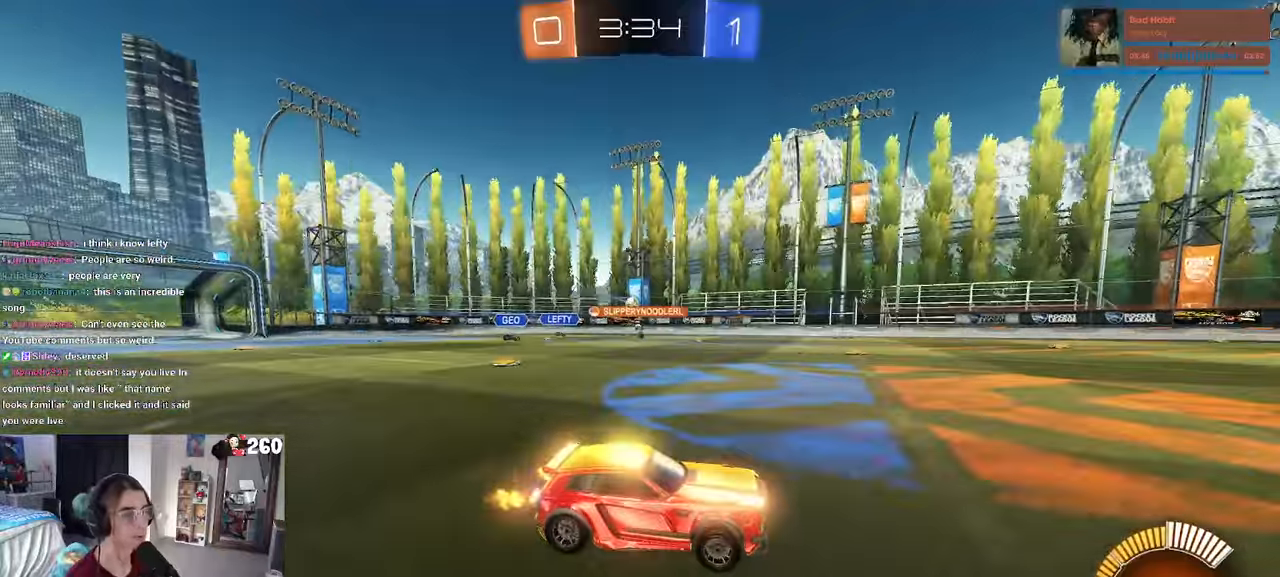
{"buttons": [], "left_stick": "left", "right_stick": "center", "events": [[17, "left_stick", "left"], [200, "SQUARE", "down"], [300, "SQUARE", "up"]]}